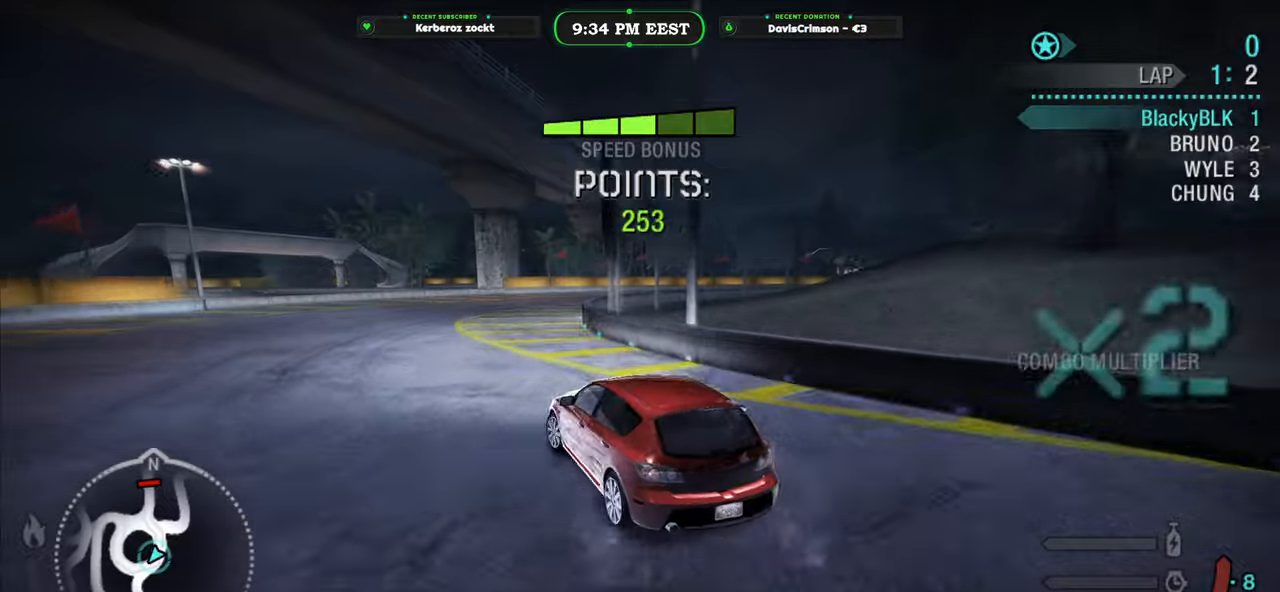
Gameplay with a controller (Xbox layout); each line is a JSON object with the inputs held at the frame after it. "events" lists button and stick changes between this image and that frame as [ms after this image, input, new state], when the widget could be followed in between. Not read: right_stick.
{"buttons": ["R2"], "left_stick": "right", "events": [[33, "left_stick", "center"], [167, "left_stick", "right"]]}
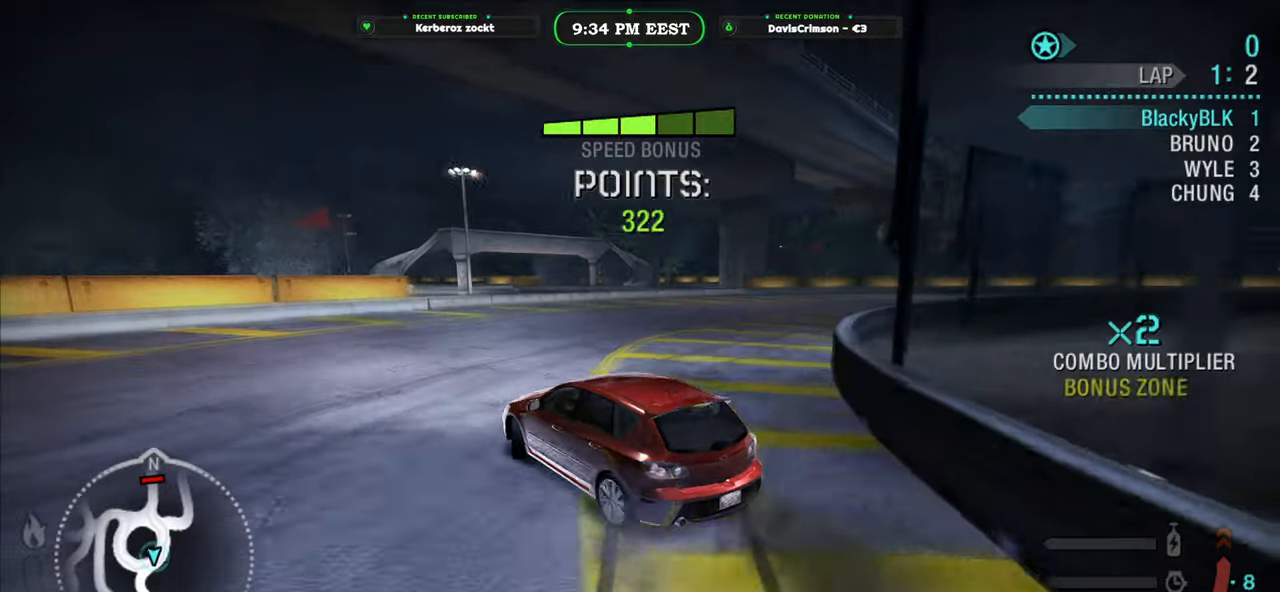
{"buttons": ["R2"], "left_stick": "right", "events": []}
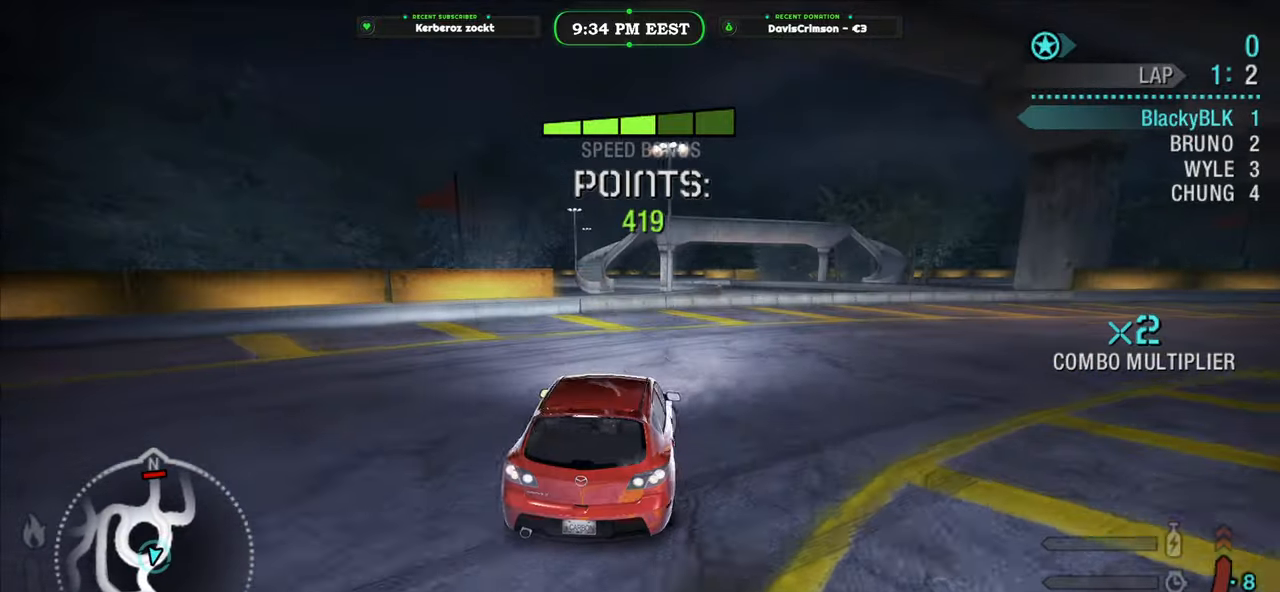
{"buttons": [], "left_stick": "center", "events": [[433, "R2", "up"], [483, "left_stick", "center"]]}
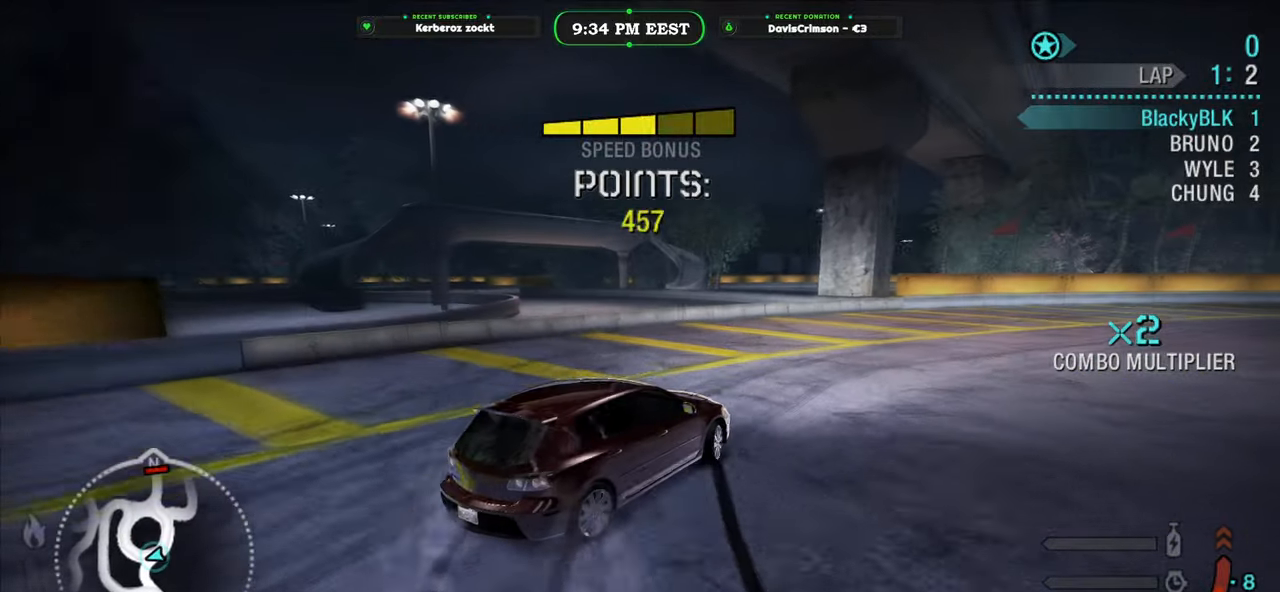
{"buttons": ["R2"], "left_stick": "up-right", "events": [[200, "R2", "down"], [383, "left_stick", "up-right"]]}
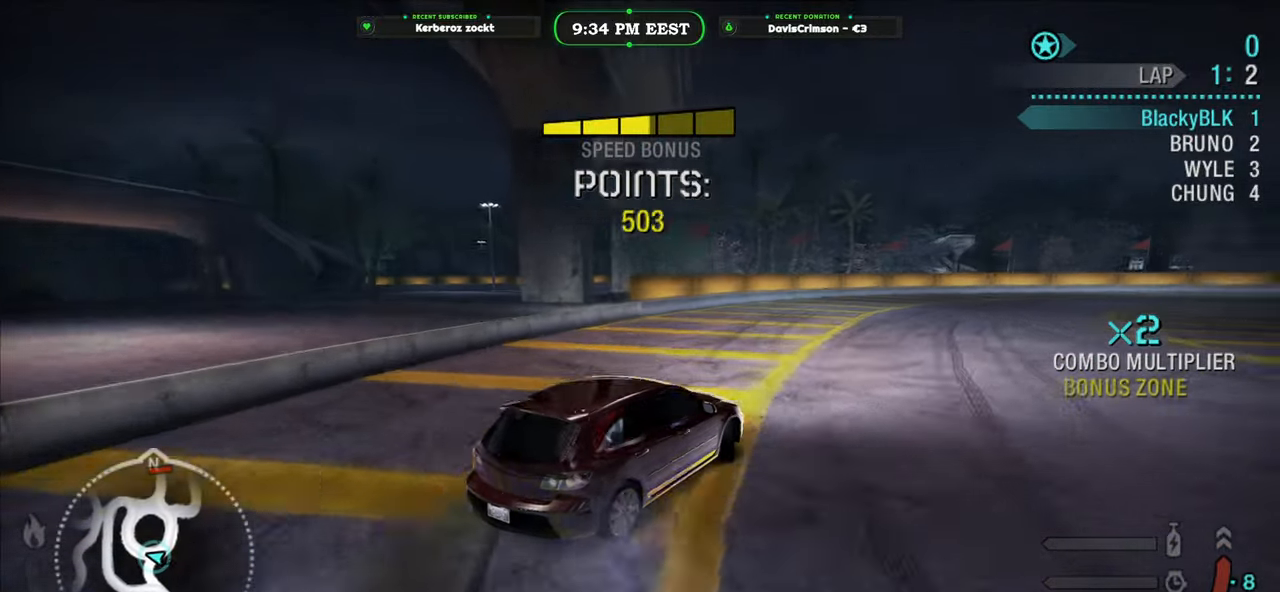
{"buttons": ["R2"], "left_stick": "right", "events": [[83, "left_stick", "center"], [483, "left_stick", "right"]]}
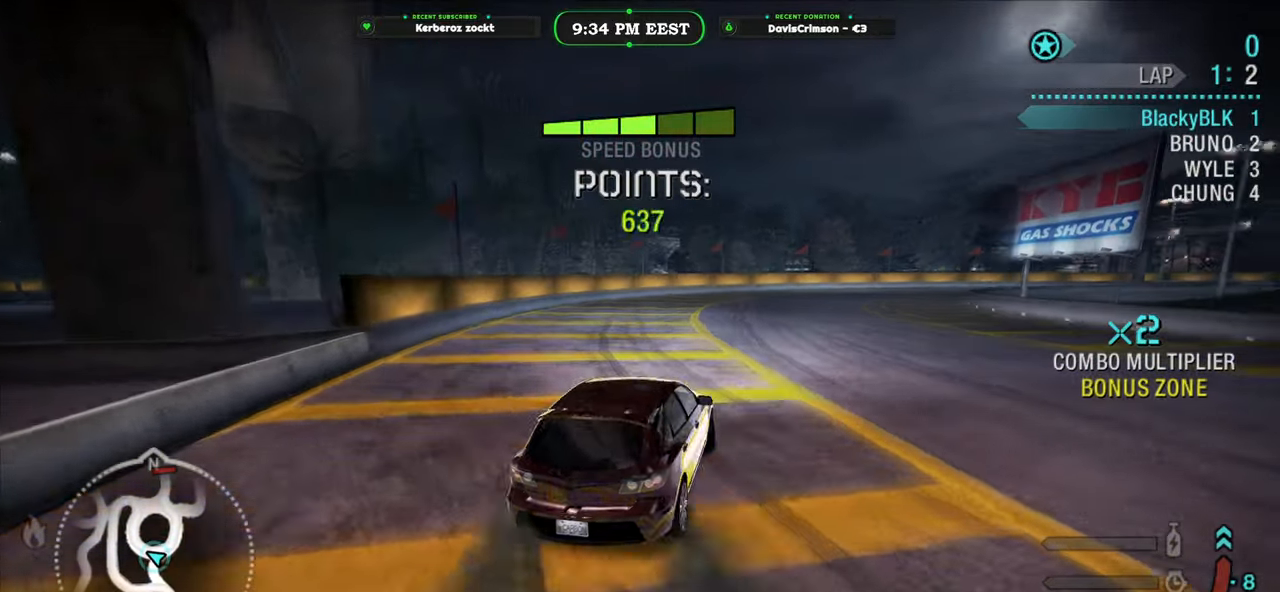
{"buttons": ["R2"], "left_stick": "right", "events": [[167, "left_stick", "center"], [250, "left_stick", "right"]]}
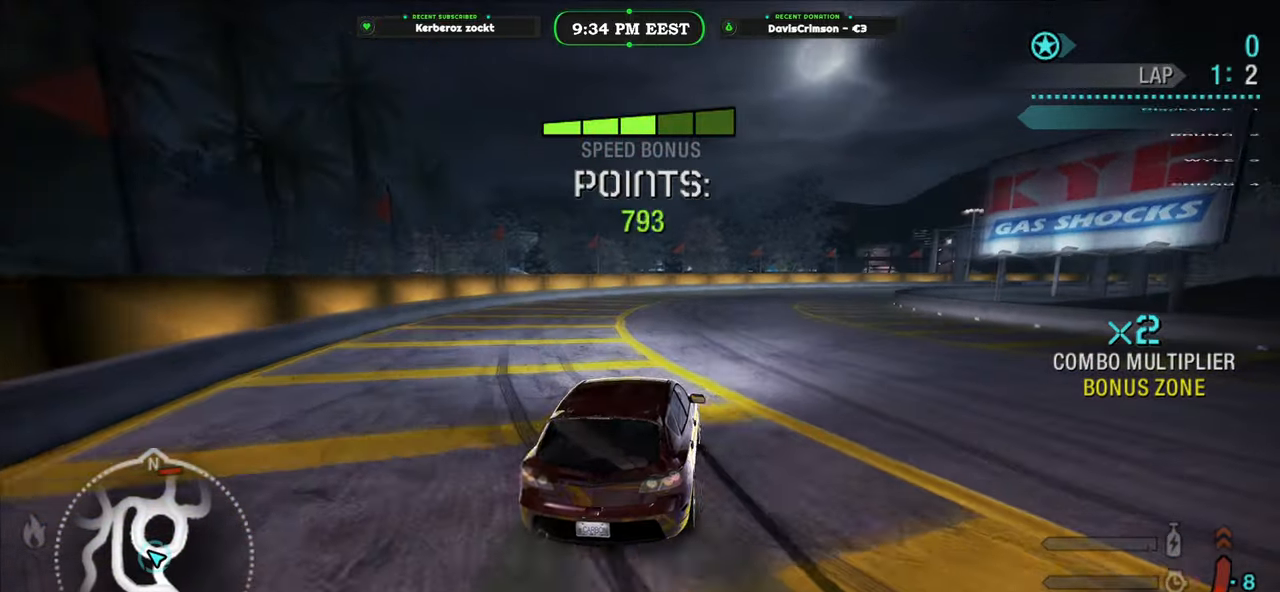
{"buttons": ["R2"], "left_stick": "center", "events": [[367, "left_stick", "center"]]}
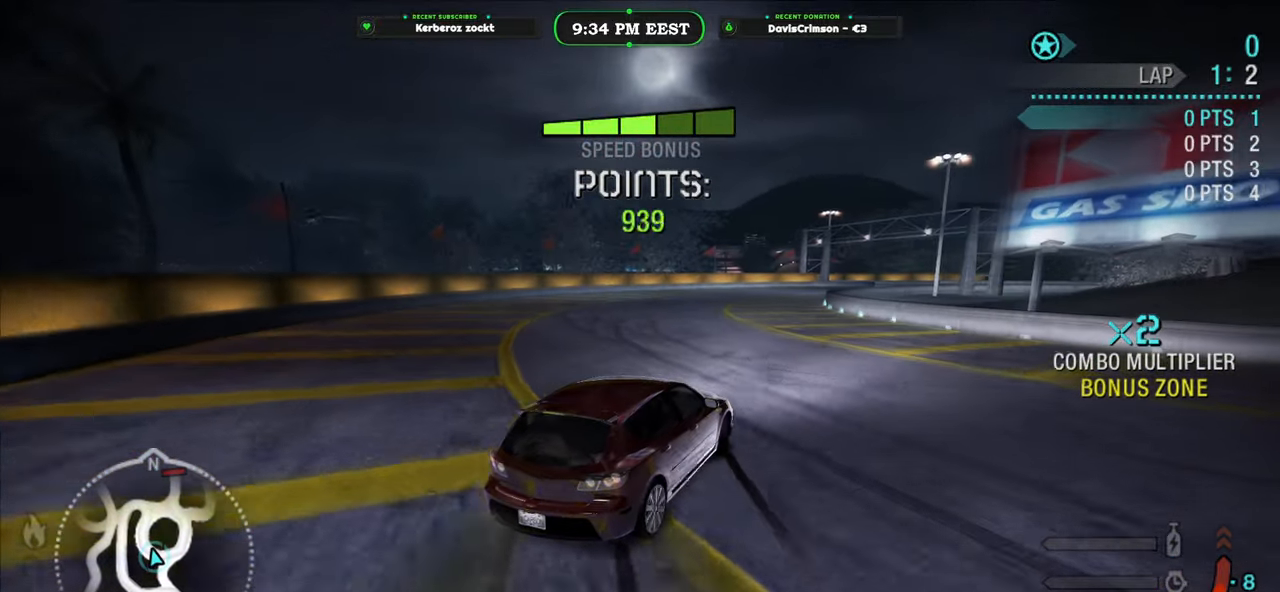
{"buttons": ["R2"], "left_stick": "left", "events": [[100, "left_stick", "left"], [300, "left_stick", "center"], [383, "left_stick", "left"]]}
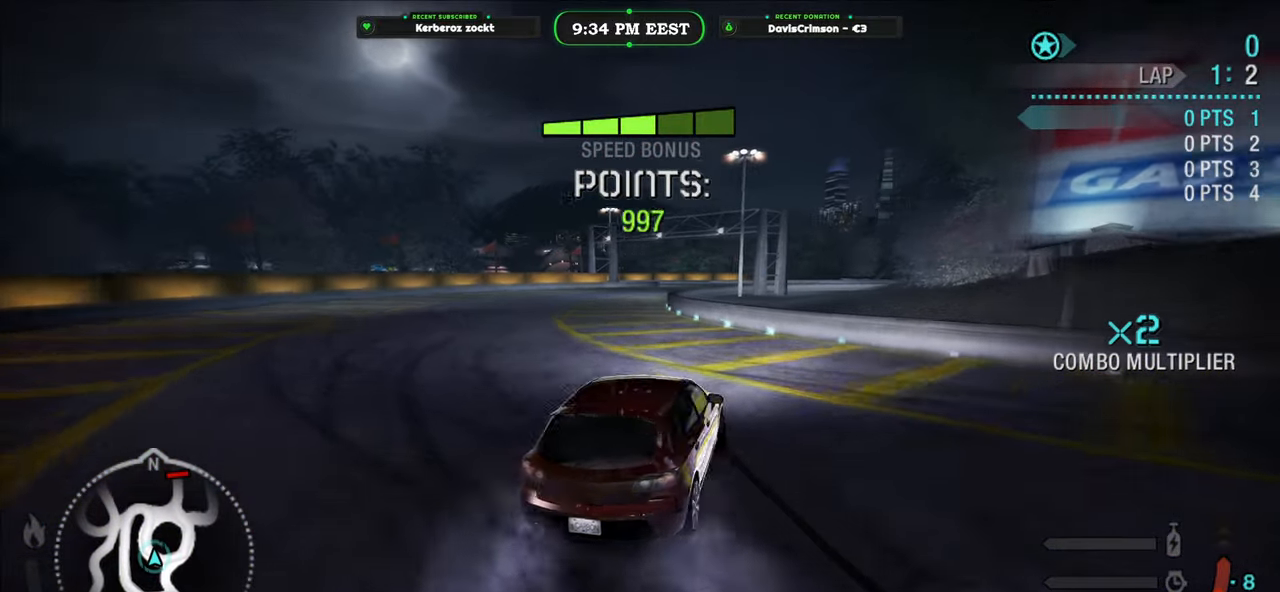
{"buttons": ["R2"], "left_stick": "right", "events": [[400, "left_stick", "center"], [467, "left_stick", "right"]]}
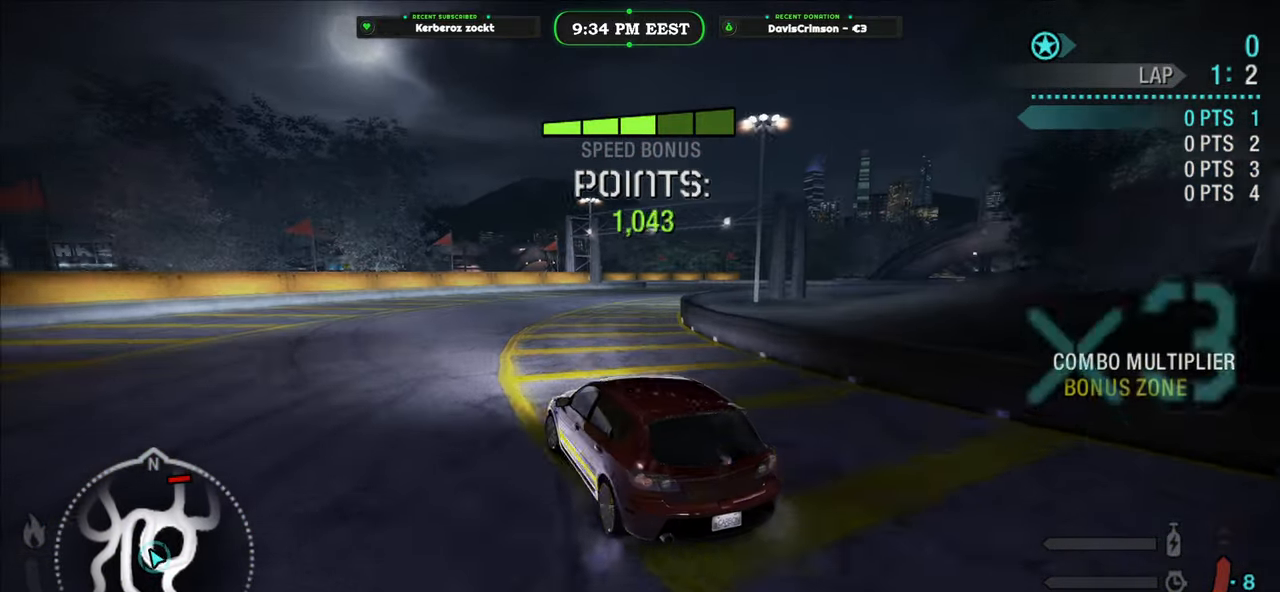
{"buttons": ["R2"], "left_stick": "right", "events": []}
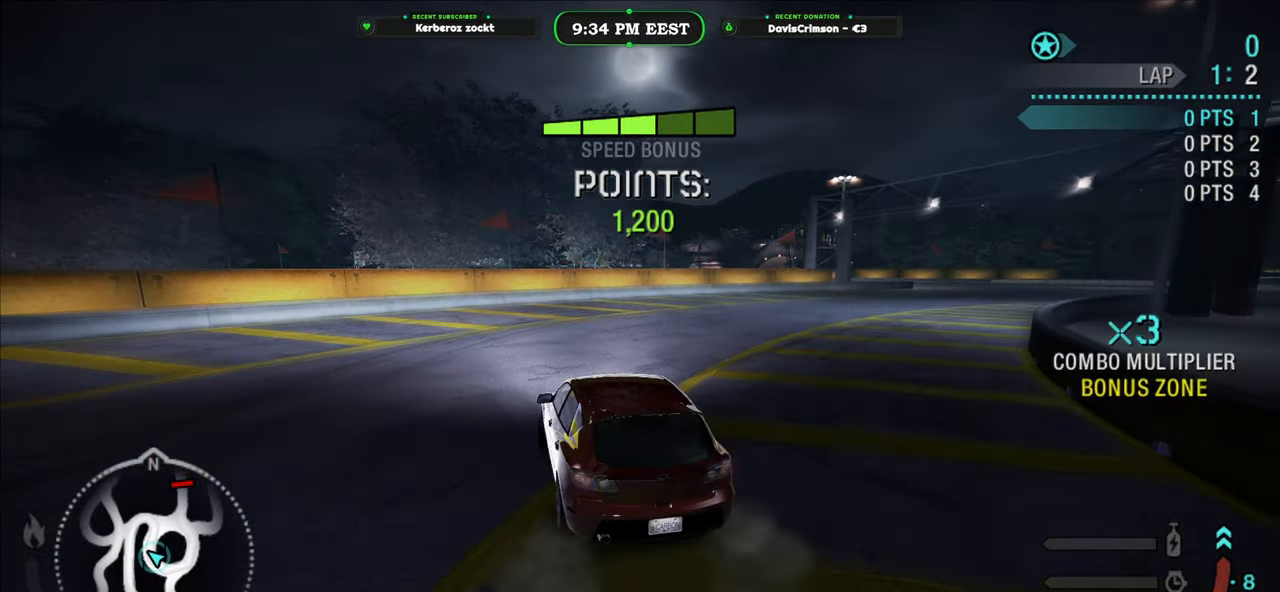
{"buttons": ["R2"], "left_stick": "center", "events": [[500, "left_stick", "center"]]}
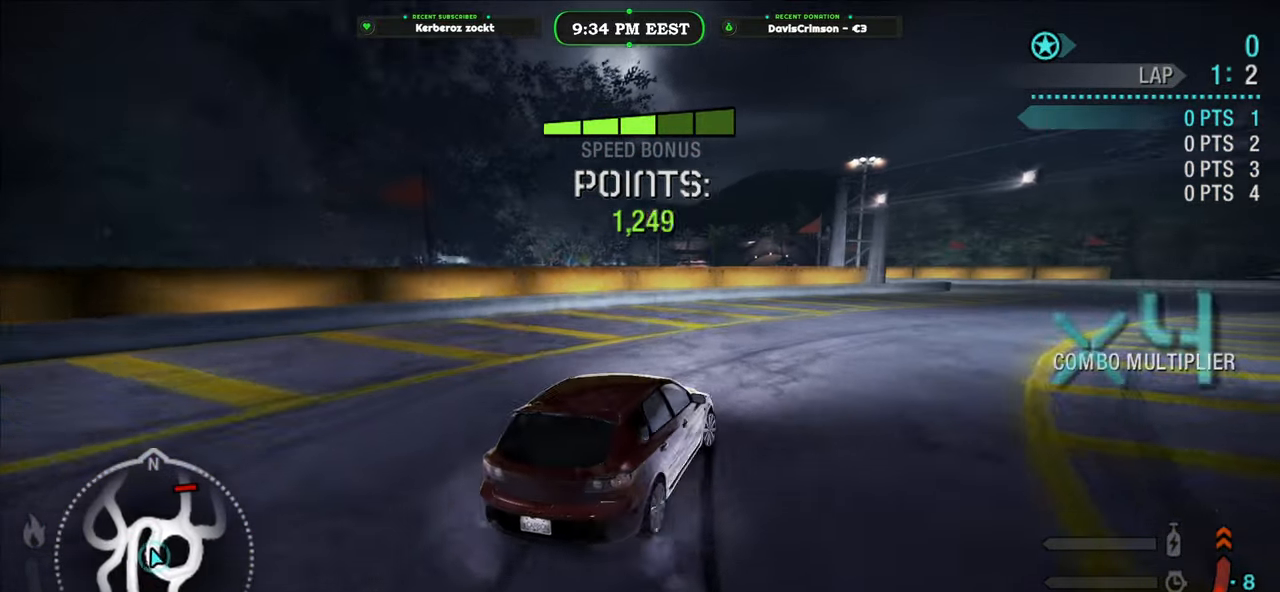
{"buttons": ["R2"], "left_stick": "center", "events": []}
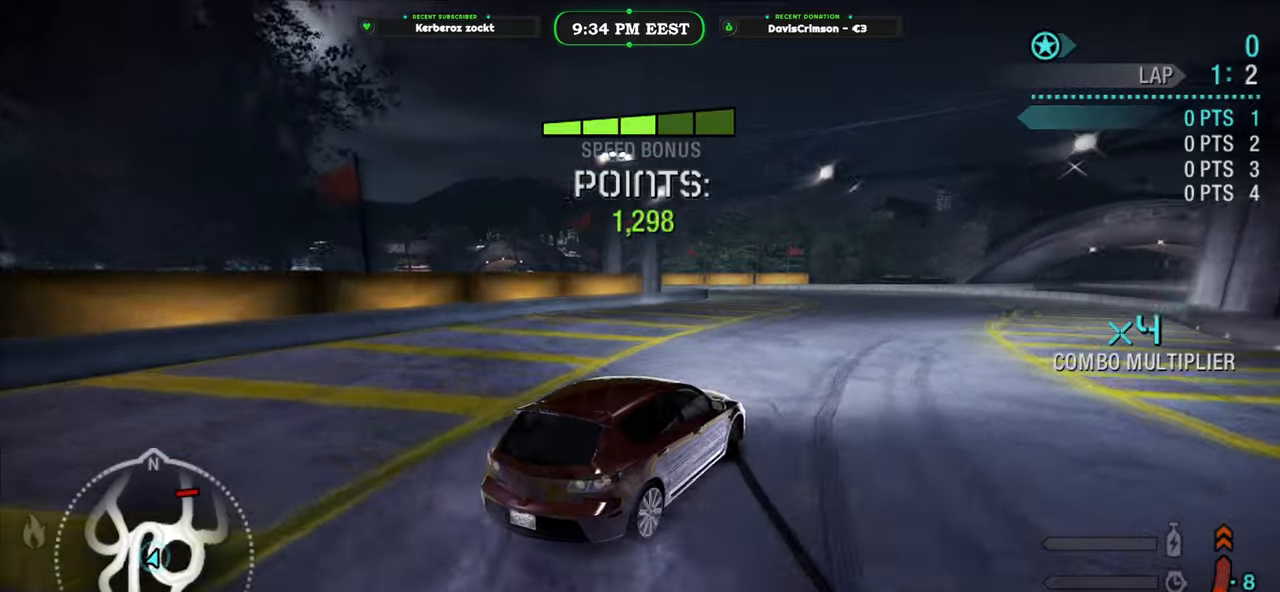
{"buttons": ["R2"], "left_stick": "center", "events": [[100, "left_stick", "right"], [367, "left_stick", "center"]]}
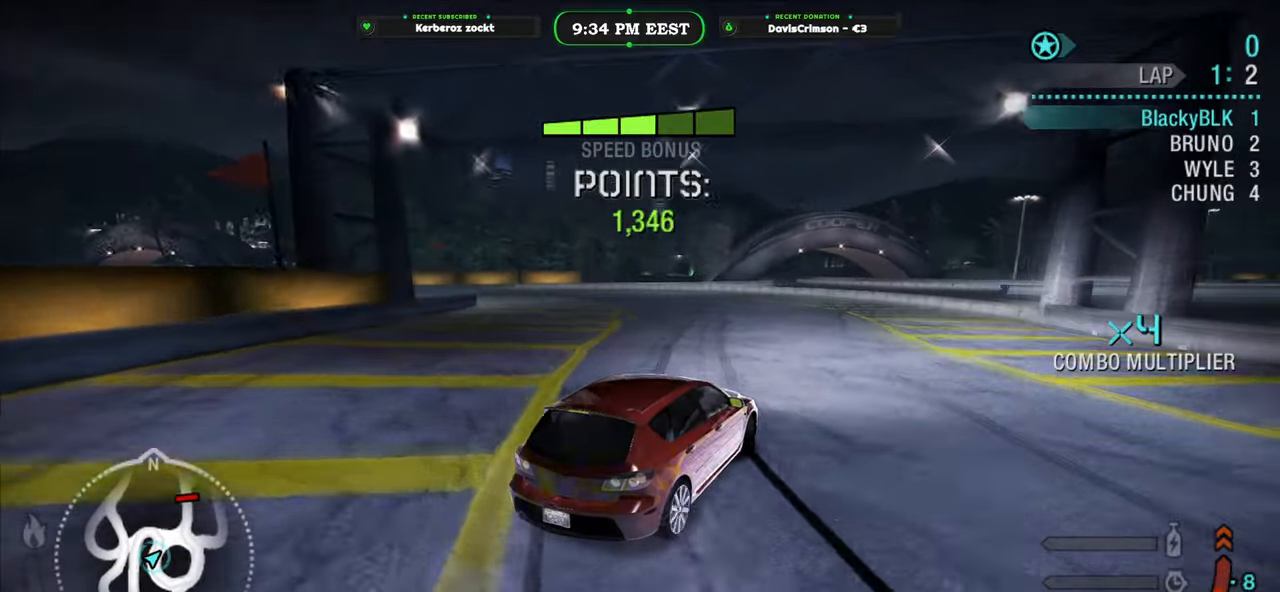
{"buttons": ["R2"], "left_stick": "left", "events": [[233, "left_stick", "left"]]}
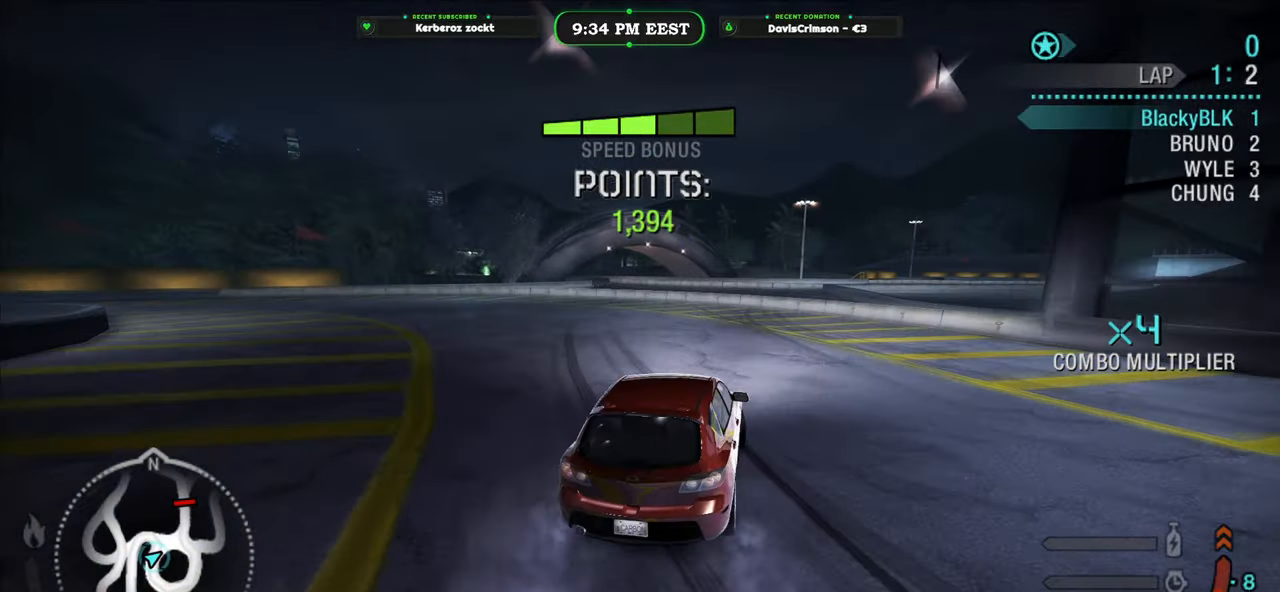
{"buttons": ["R2"], "left_stick": "left", "events": [[300, "R2", "up"], [467, "R2", "down"]]}
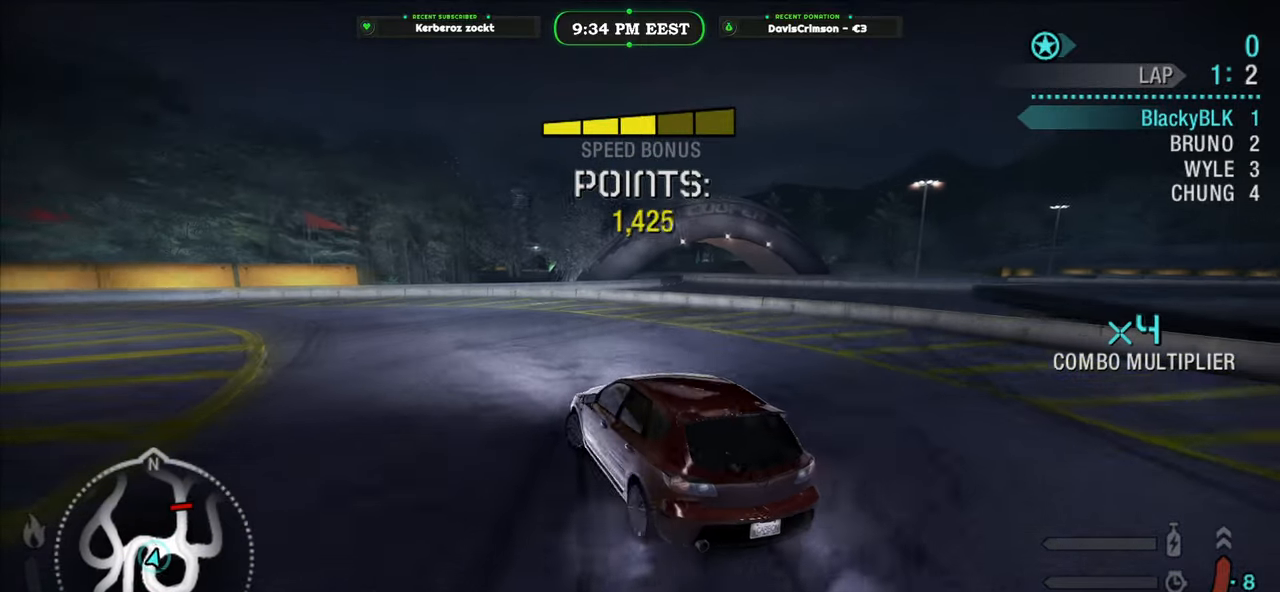
{"buttons": ["R2"], "left_stick": "up-left", "events": [[50, "left_stick", "center"], [350, "left_stick", "right"], [483, "left_stick", "up-left"]]}
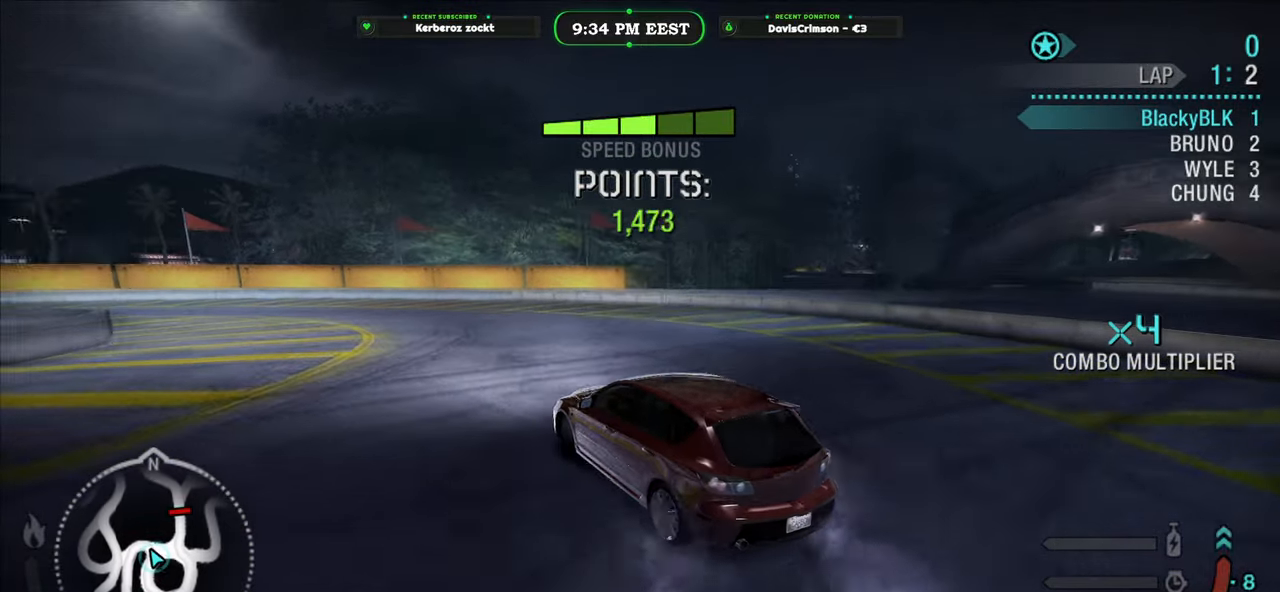
{"buttons": ["R2"], "left_stick": "up-right", "events": [[283, "left_stick", "up-right"]]}
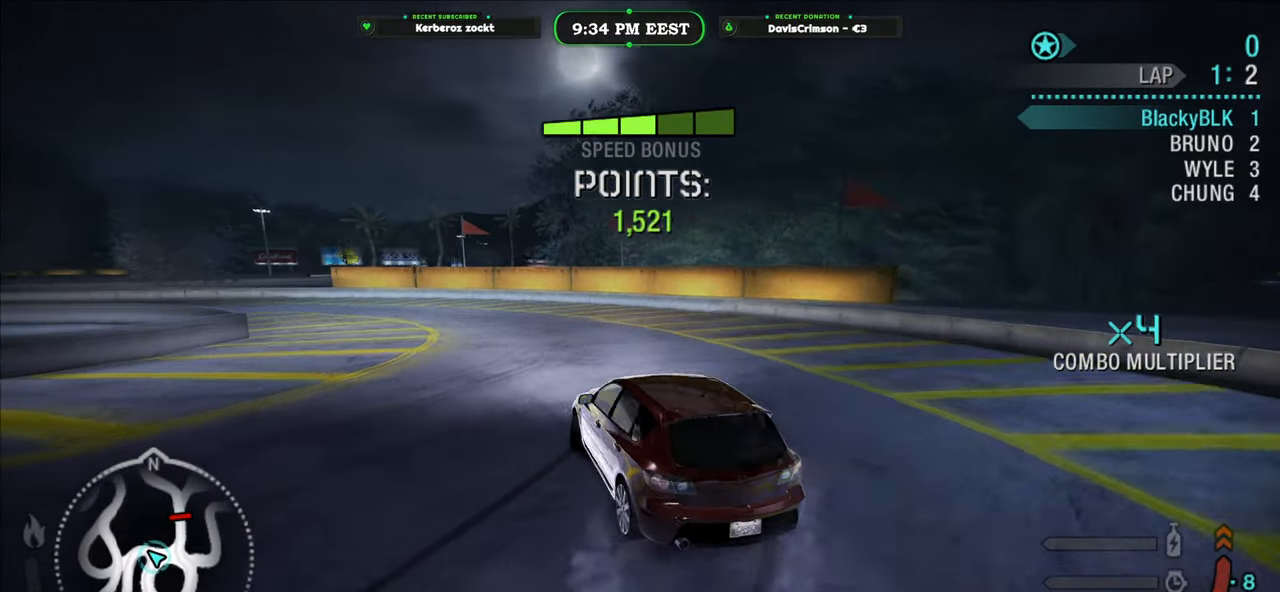
{"buttons": ["R2"], "left_stick": "up-left", "events": [[33, "left_stick", "up-left"]]}
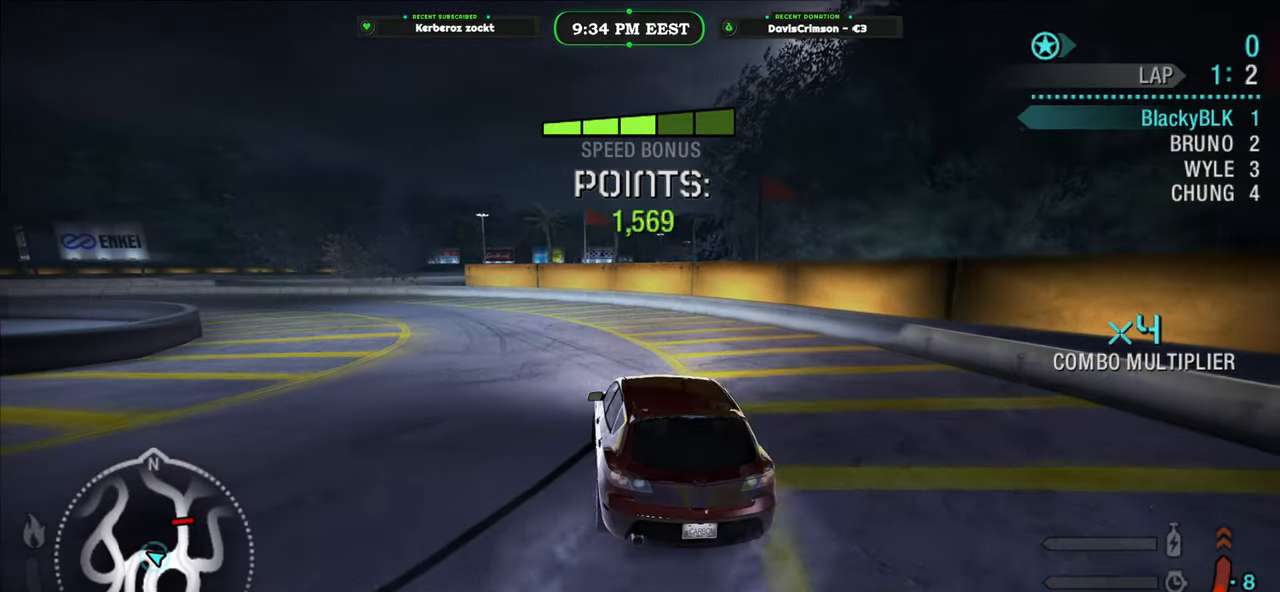
{"buttons": ["R2"], "left_stick": "right", "events": [[367, "left_stick", "right"]]}
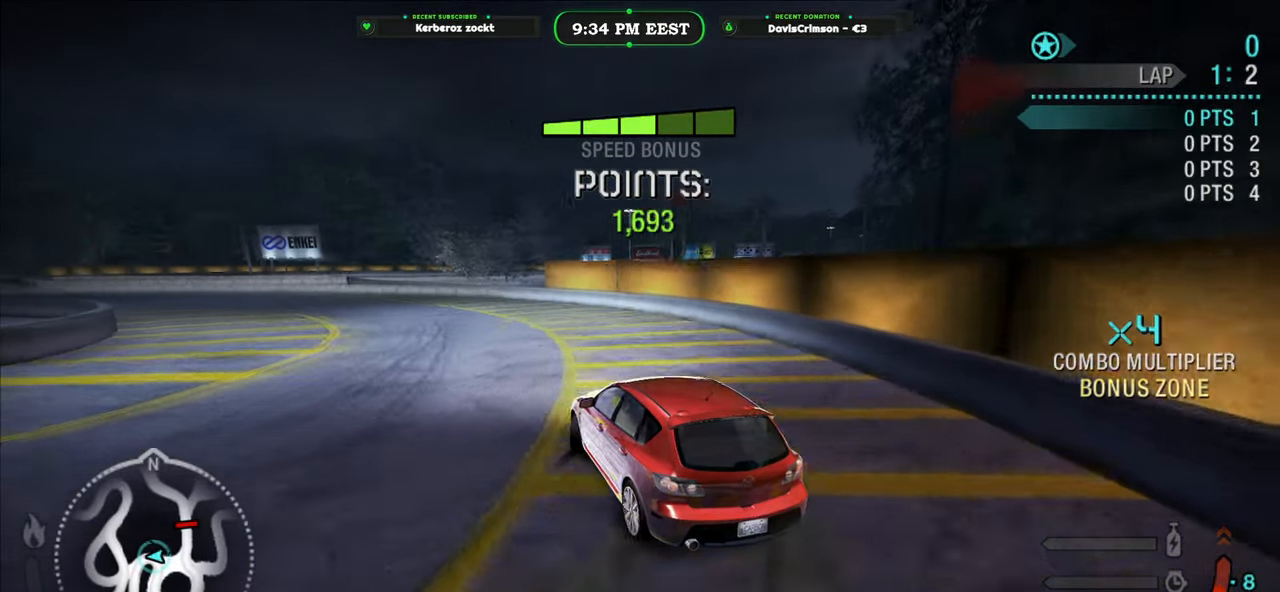
{"buttons": ["R2"], "left_stick": "left", "events": [[67, "left_stick", "left"]]}
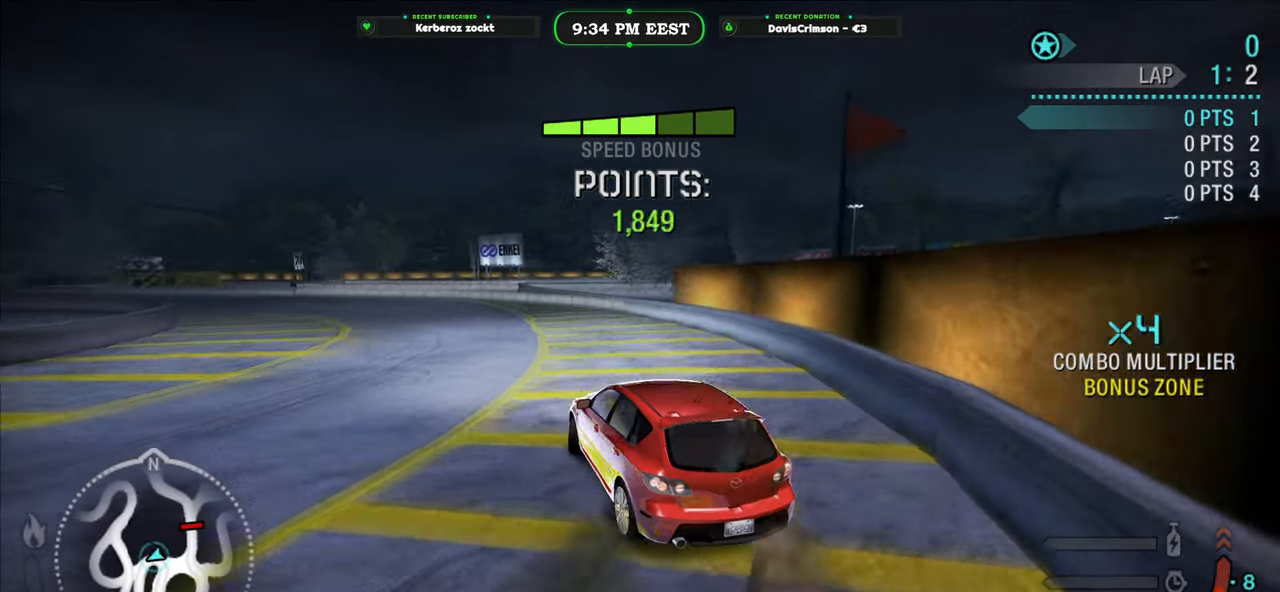
{"buttons": ["R2"], "left_stick": "up-left", "events": [[67, "left_stick", "center"], [350, "left_stick", "right"], [483, "left_stick", "up-left"]]}
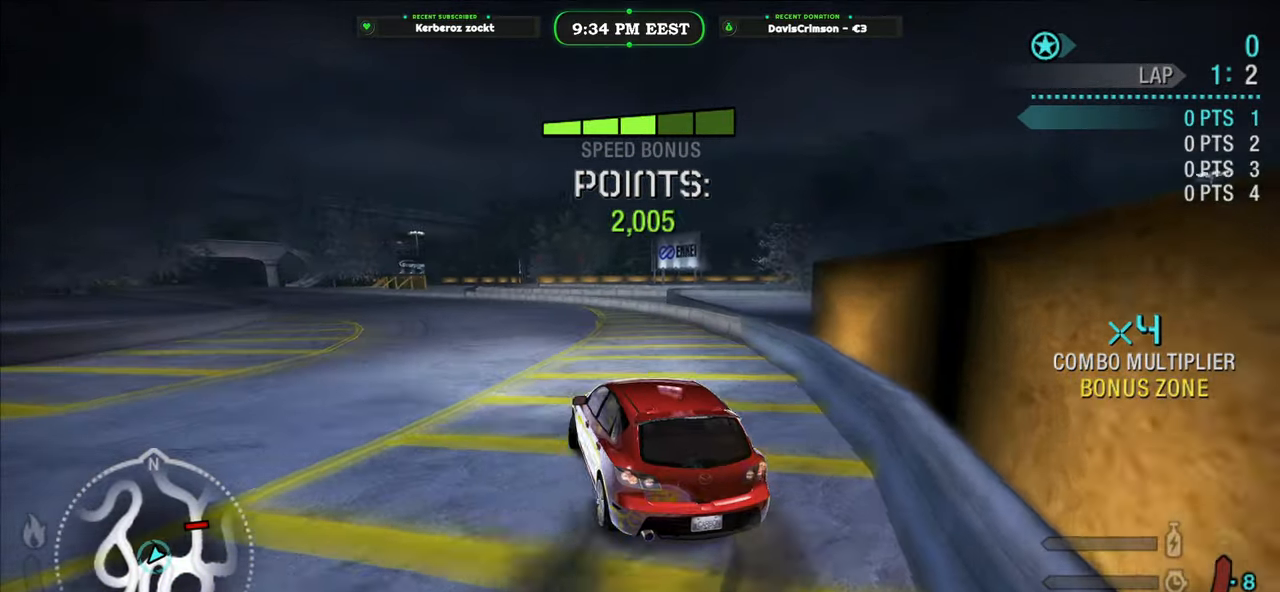
{"buttons": ["R2"], "left_stick": "up-left", "events": []}
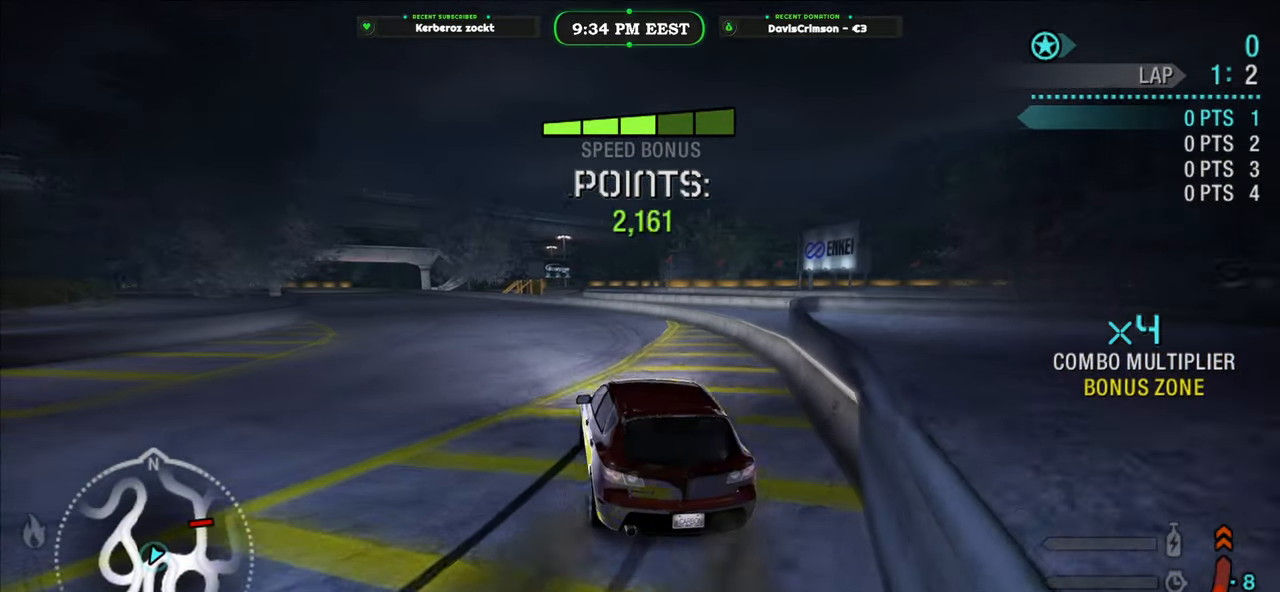
{"buttons": ["R2"], "left_stick": "up-left", "events": [[83, "left_stick", "right"], [317, "left_stick", "up-left"]]}
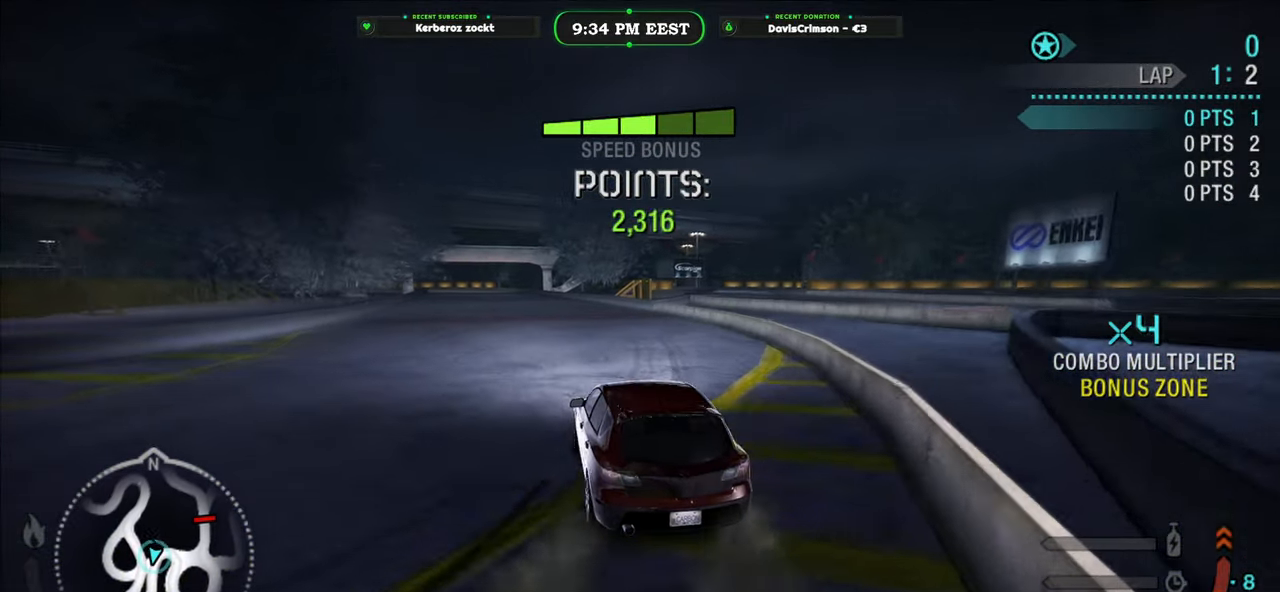
{"buttons": ["R2"], "left_stick": "center", "events": [[367, "left_stick", "center"]]}
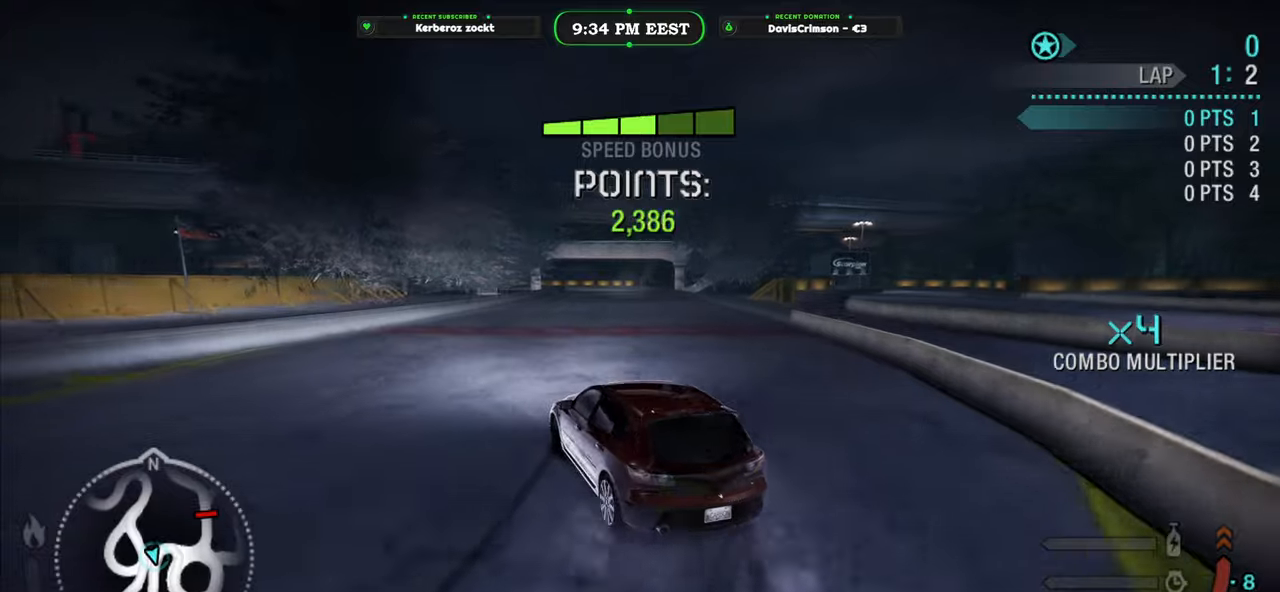
{"buttons": ["R2"], "left_stick": "right", "events": [[217, "left_stick", "right"]]}
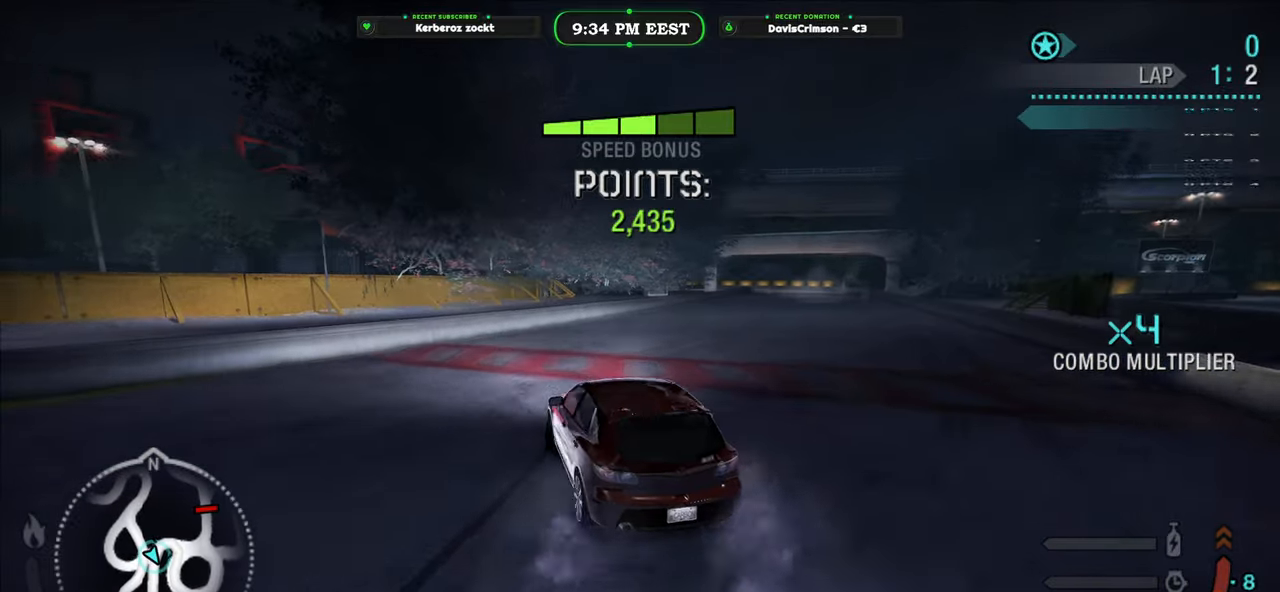
{"buttons": ["R2"], "left_stick": "right", "events": []}
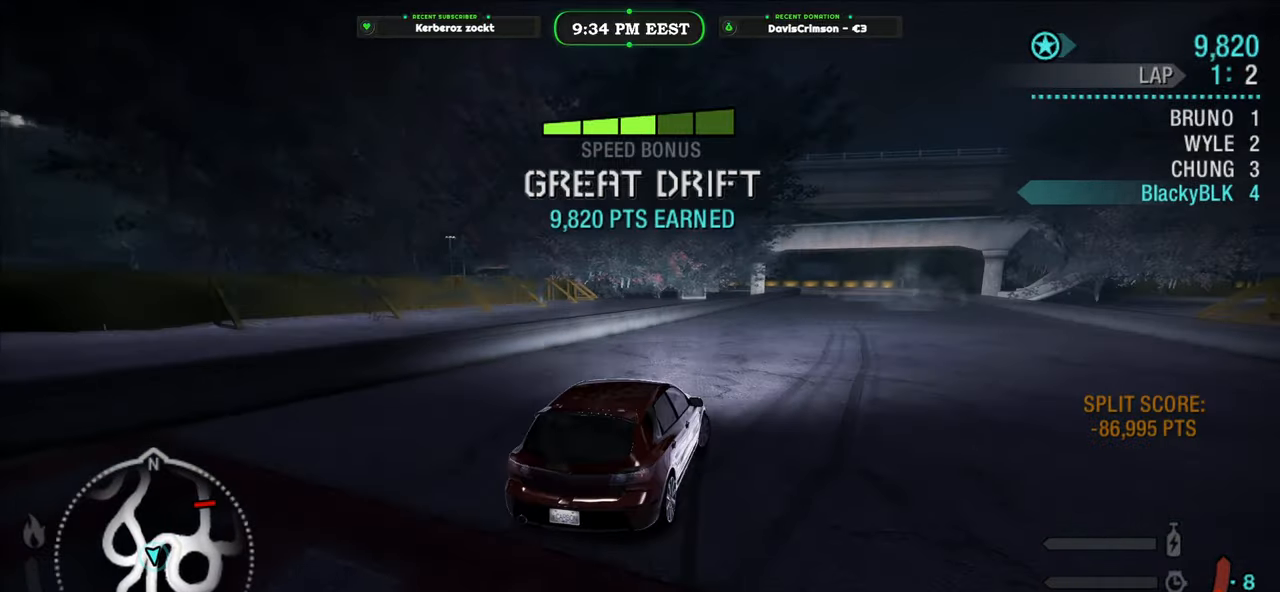
{"buttons": ["R2"], "left_stick": "left", "events": [[183, "left_stick", "center"], [467, "left_stick", "left"]]}
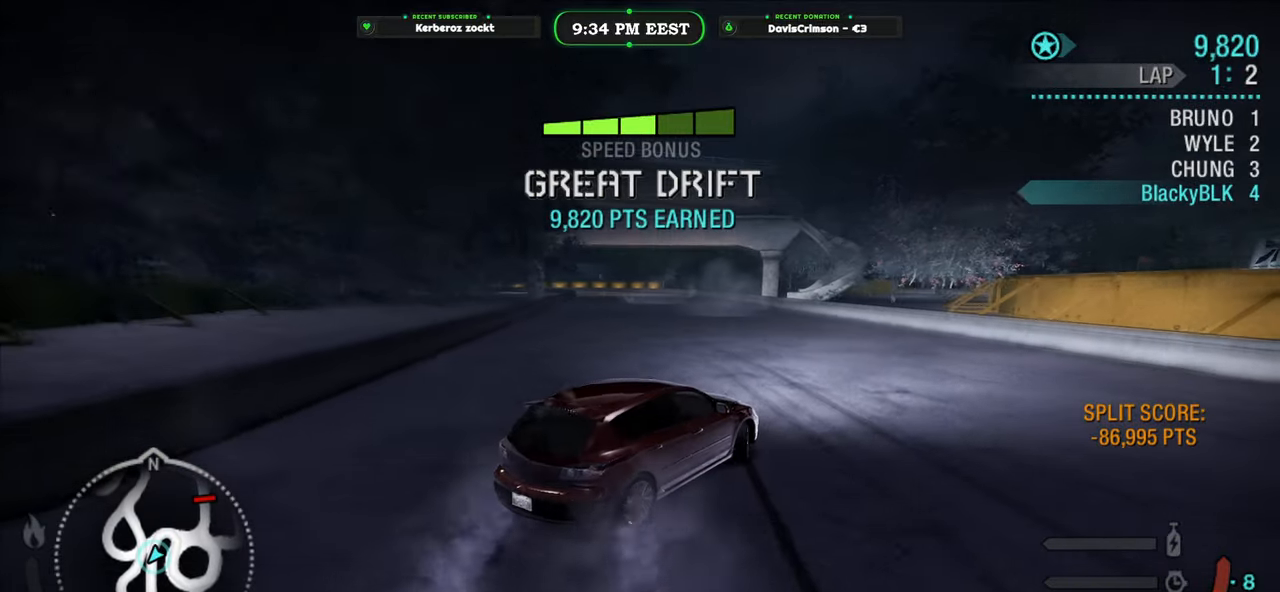
{"buttons": ["R2"], "left_stick": "left", "events": []}
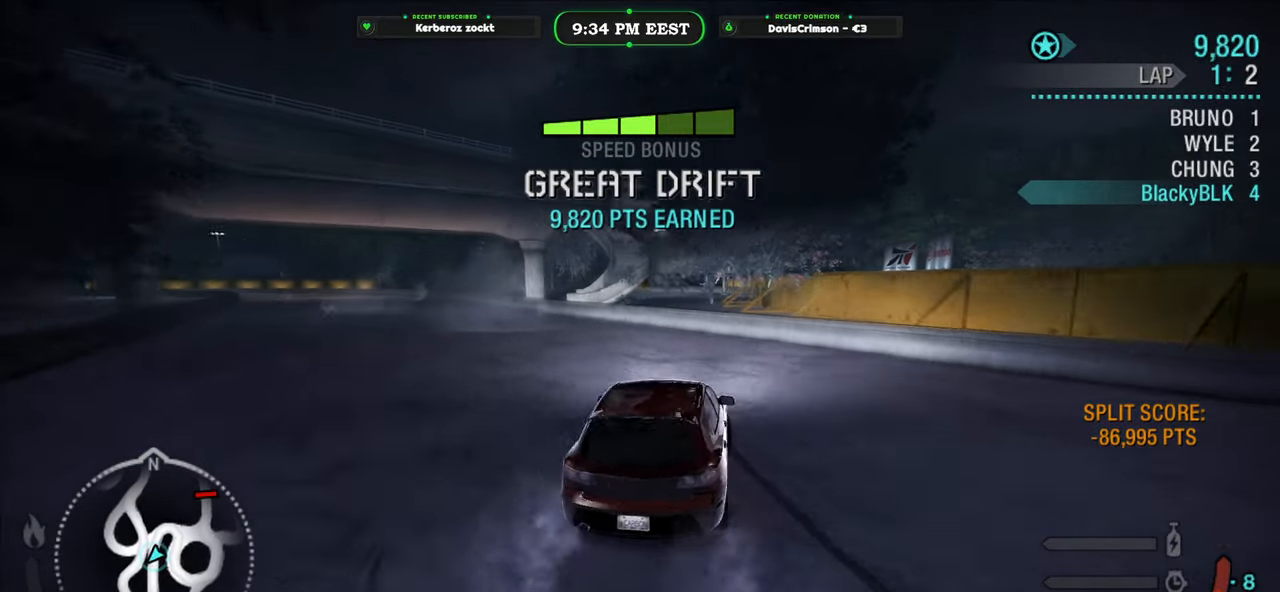
{"buttons": ["R2"], "left_stick": "center", "events": [[350, "left_stick", "center"]]}